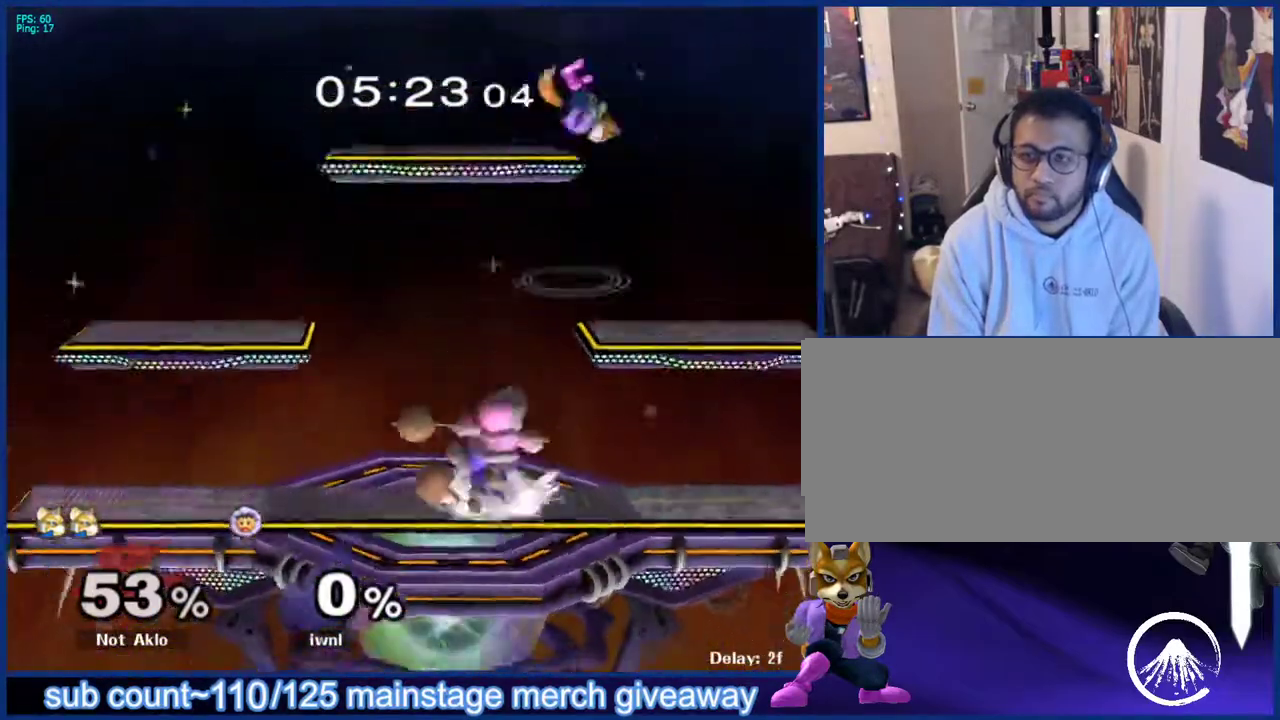
Gameplay with a controller (Nintendo layout); each line is a JSON object with the inputs held at the frame after it. "events" lists button and stick changes between this image and that frame as [ms after this image, input, new state], when the widget could be followed in between. Not read: L3 R3.
{"buttons": [], "left_stick": "left", "right_stick": "center", "events": [[33, "L1", "down"], [133, "left_stick", "center"], [167, "L1", "up"], [317, "left_stick", "left"], [400, "left_stick", "right"], [500, "left_stick", "left"]]}
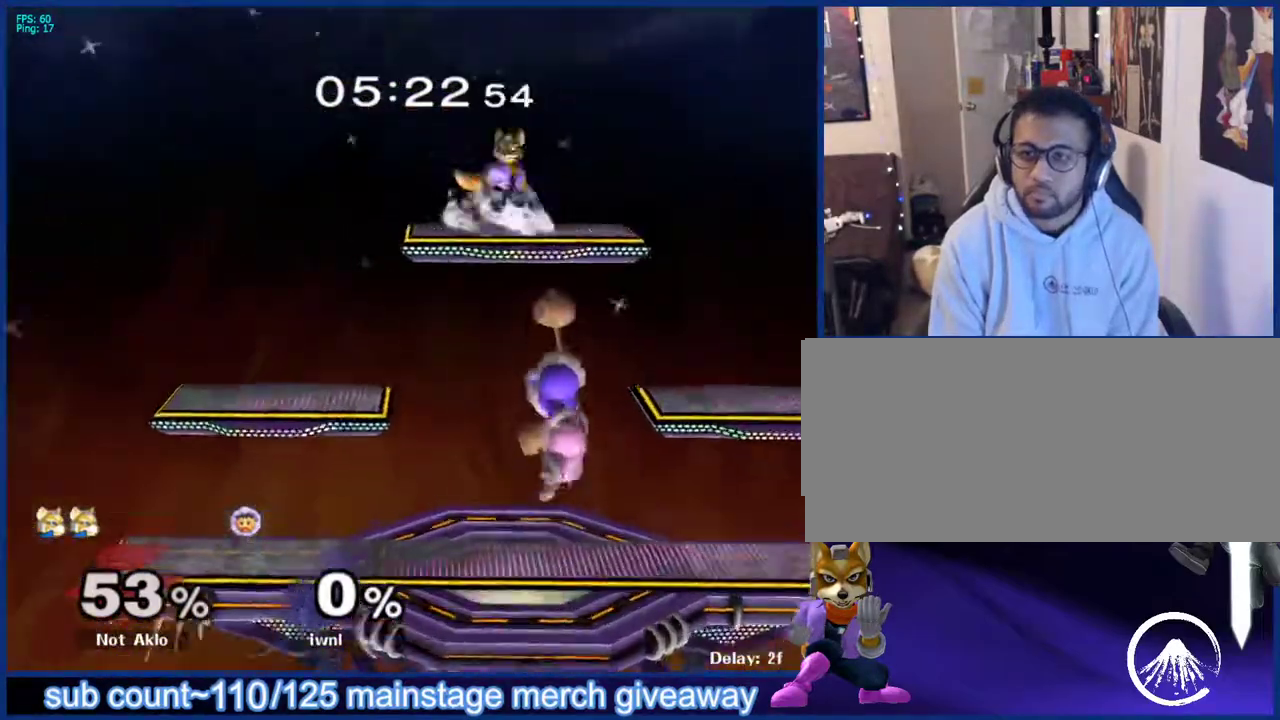
{"buttons": [], "left_stick": "right", "right_stick": "center", "events": [[100, "left_stick", "right"], [183, "left_stick", "left"], [283, "left_stick", "right"]]}
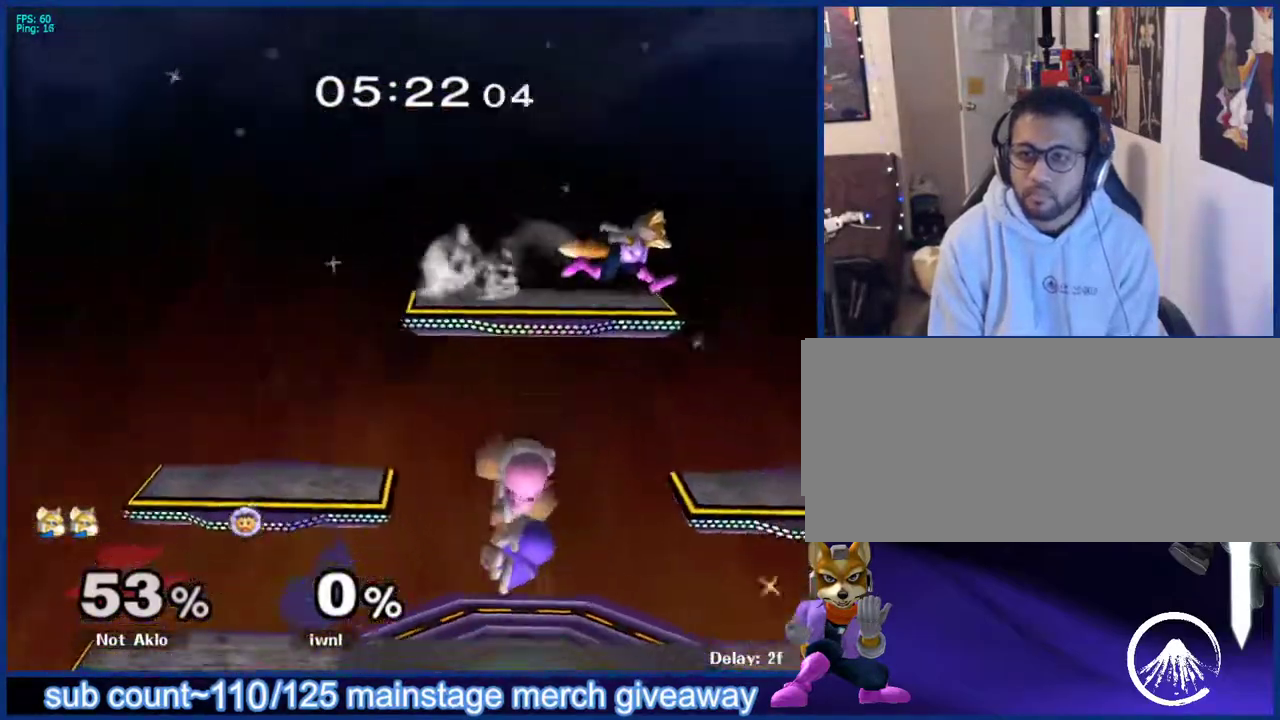
{"buttons": [], "left_stick": "right", "right_stick": "center", "events": [[100, "left_stick", "down"], [300, "left_stick", "center"], [433, "left_stick", "right"]]}
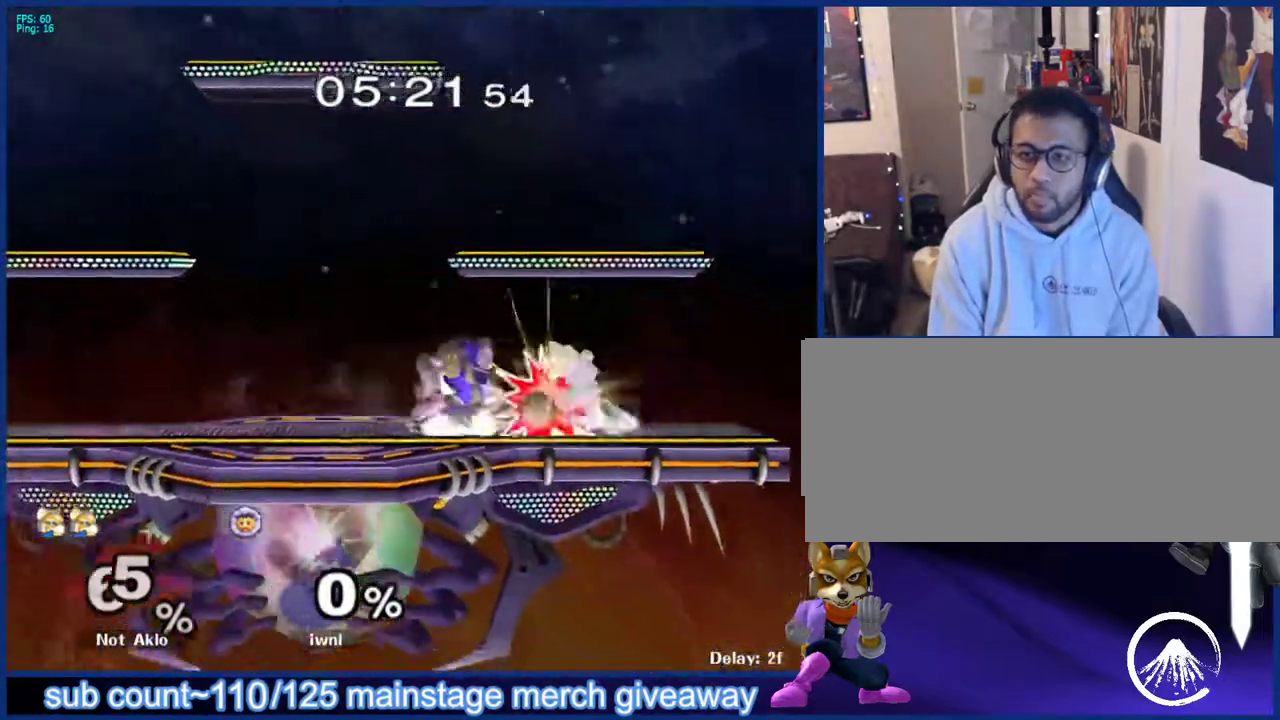
{"buttons": [], "left_stick": "up-left", "right_stick": "center", "events": [[17, "L1", "down"], [50, "left_stick", "left"], [300, "L1", "up"], [367, "left_stick", "up-left"]]}
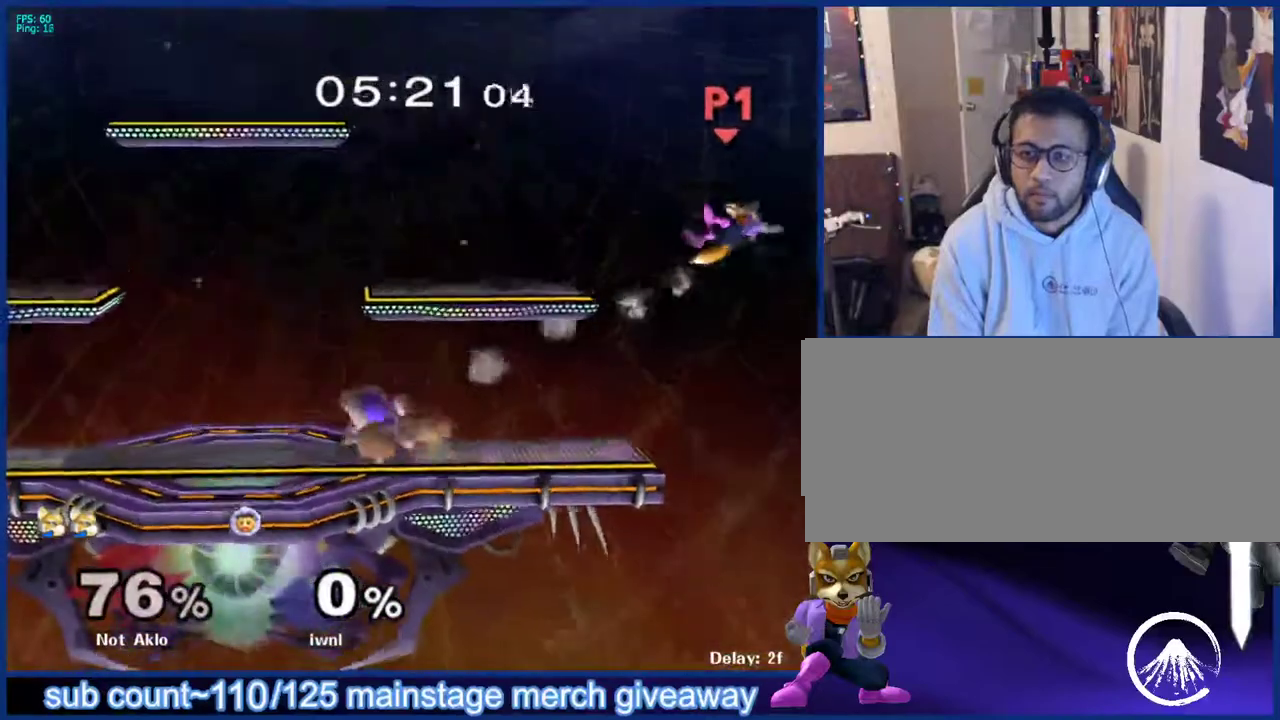
{"buttons": [], "left_stick": "left", "right_stick": "center", "events": [[383, "X", "down"], [467, "X", "up"], [483, "left_stick", "left"]]}
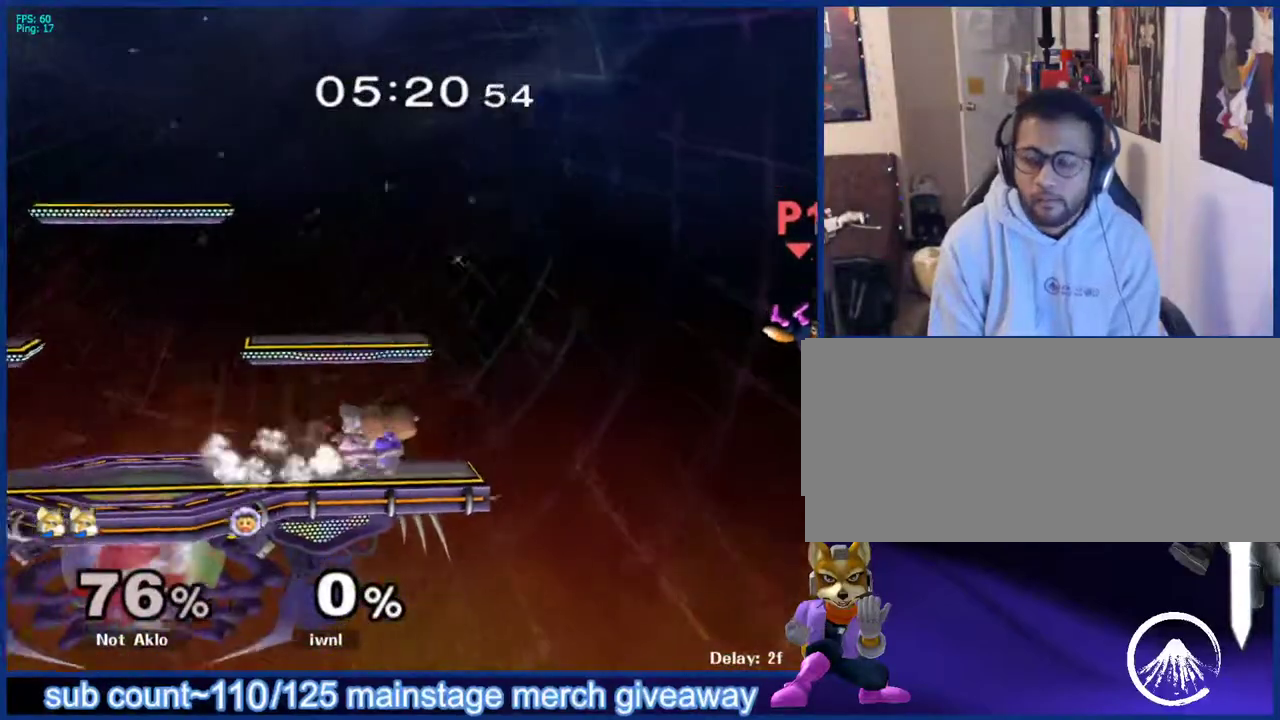
{"buttons": ["X"], "left_stick": "left", "right_stick": "center", "events": [[33, "X", "down"], [117, "X", "up"], [183, "X", "down"], [233, "X", "up"], [317, "X", "down"], [383, "X", "up"], [467, "X", "down"]]}
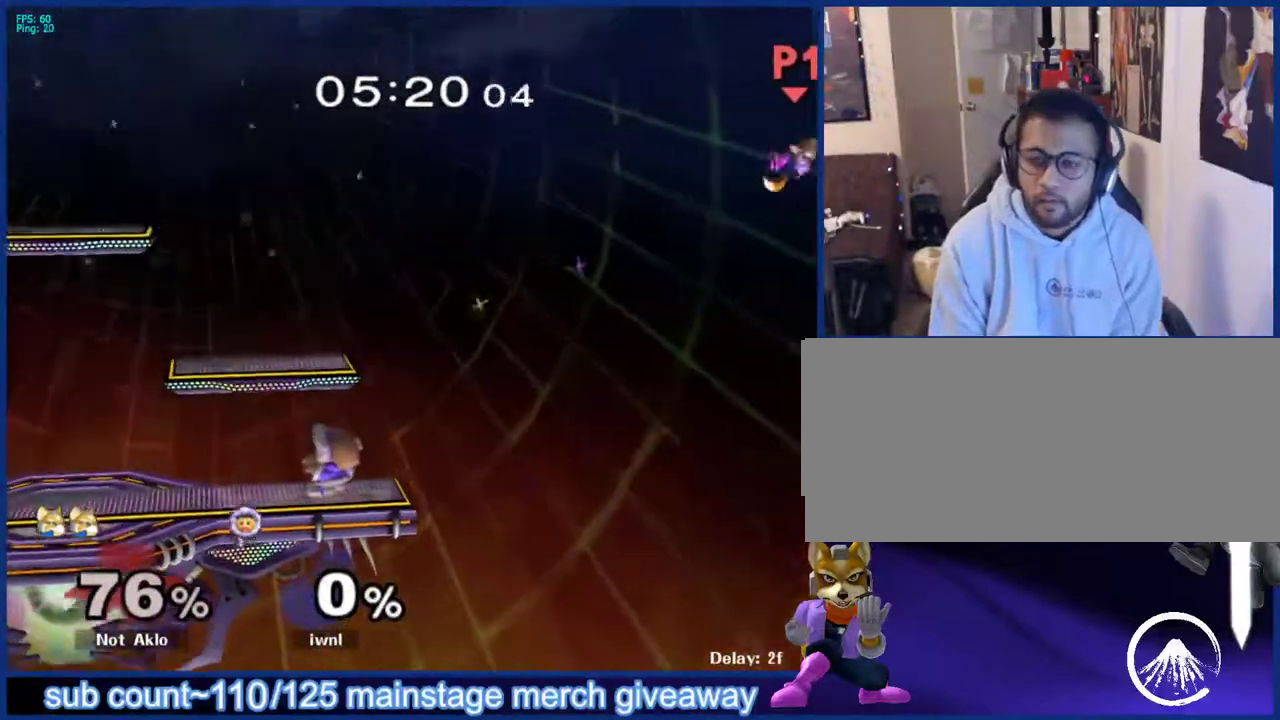
{"buttons": ["B"], "left_stick": "up", "right_stick": "center", "events": [[33, "X", "up"], [500, "B", "down"], [500, "left_stick", "up"]]}
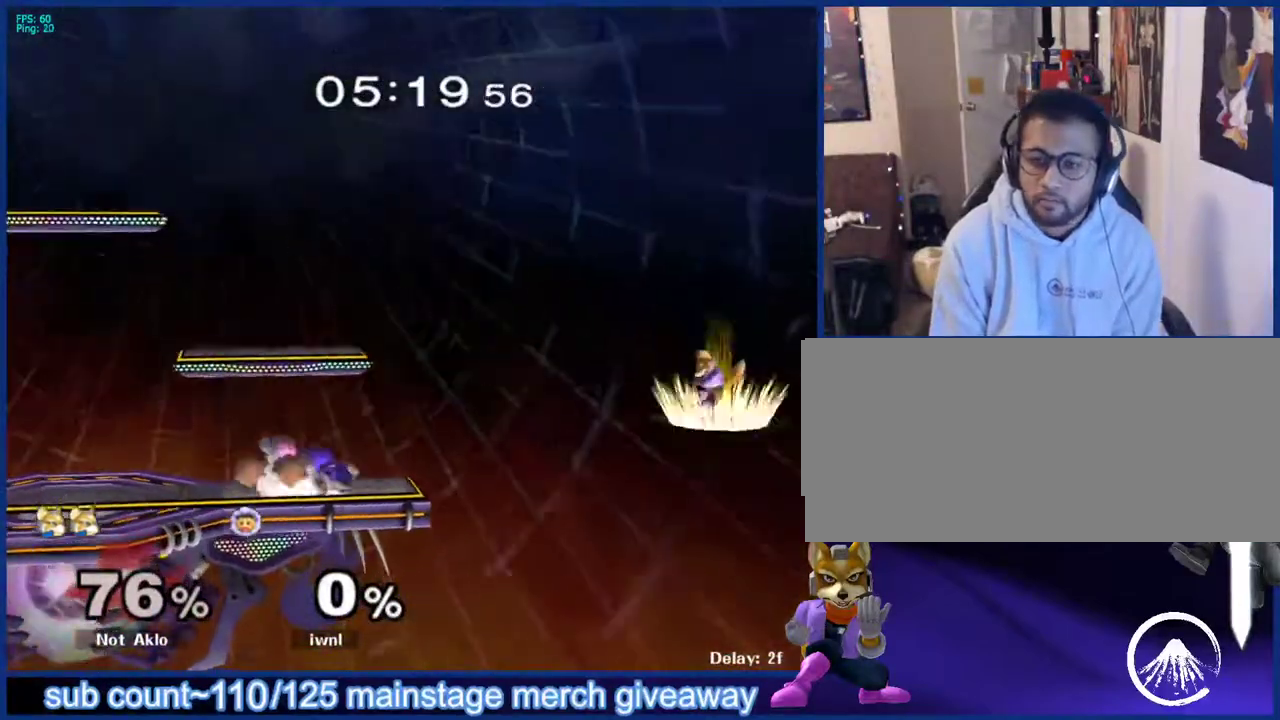
{"buttons": ["B"], "left_stick": "left", "right_stick": "center", "events": [[150, "left_stick", "up-left"], [300, "left_stick", "left"]]}
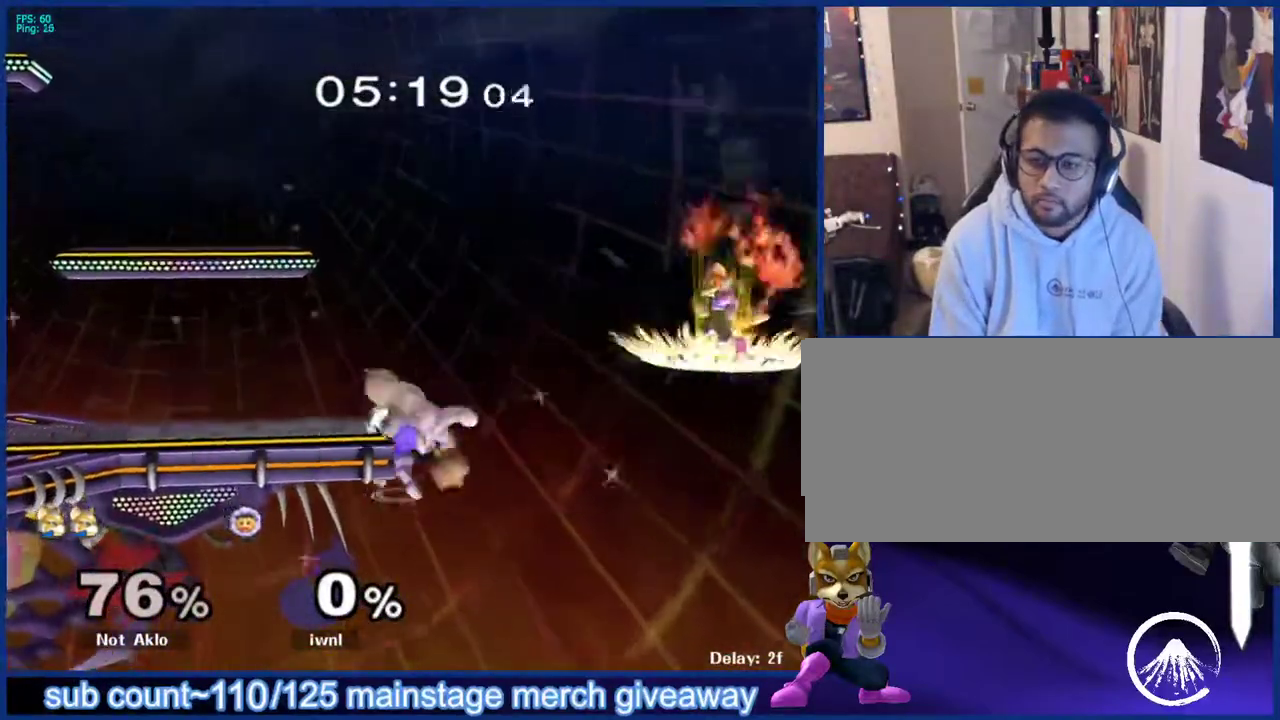
{"buttons": [], "left_stick": "center", "right_stick": "center", "events": [[317, "B", "up"], [333, "left_stick", "center"]]}
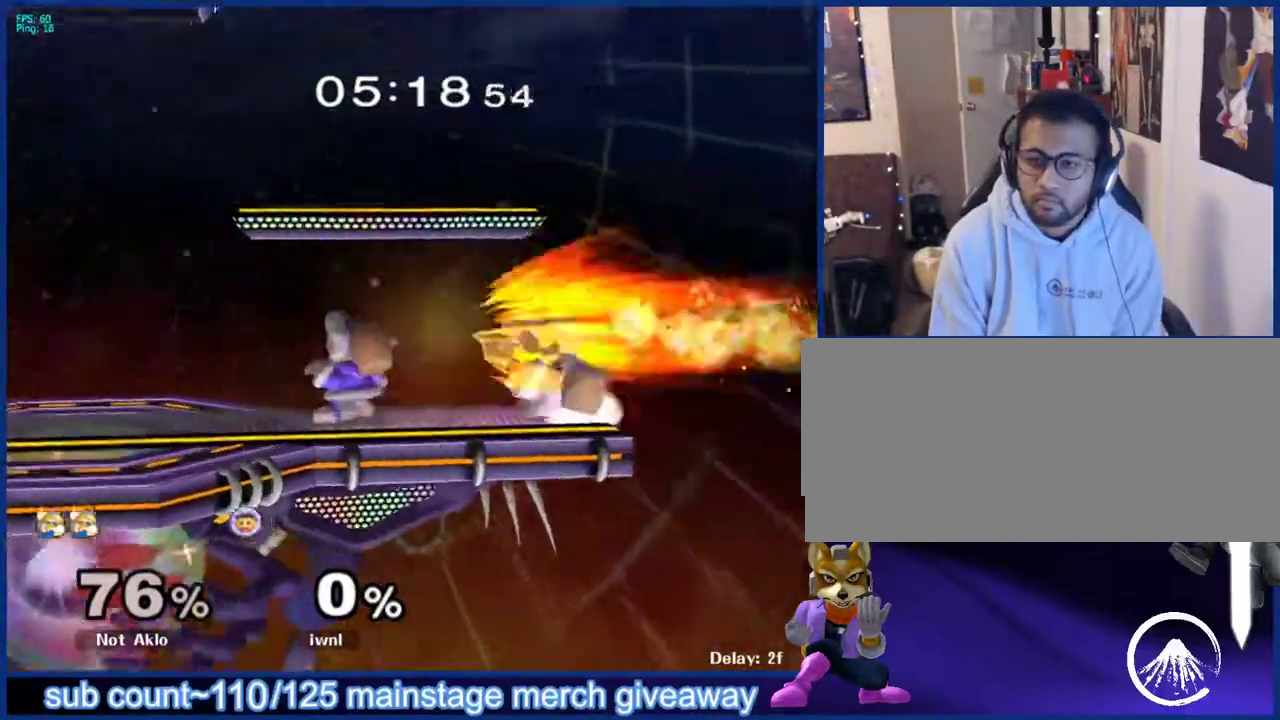
{"buttons": ["L1"], "left_stick": "up-left", "right_stick": "down-left", "events": [[33, "left_stick", "up-left"], [117, "left_stick", "left"], [217, "L1", "down"], [250, "right_stick", "down"], [300, "left_stick", "down-right"], [450, "left_stick", "up-left"], [483, "right_stick", "down-left"]]}
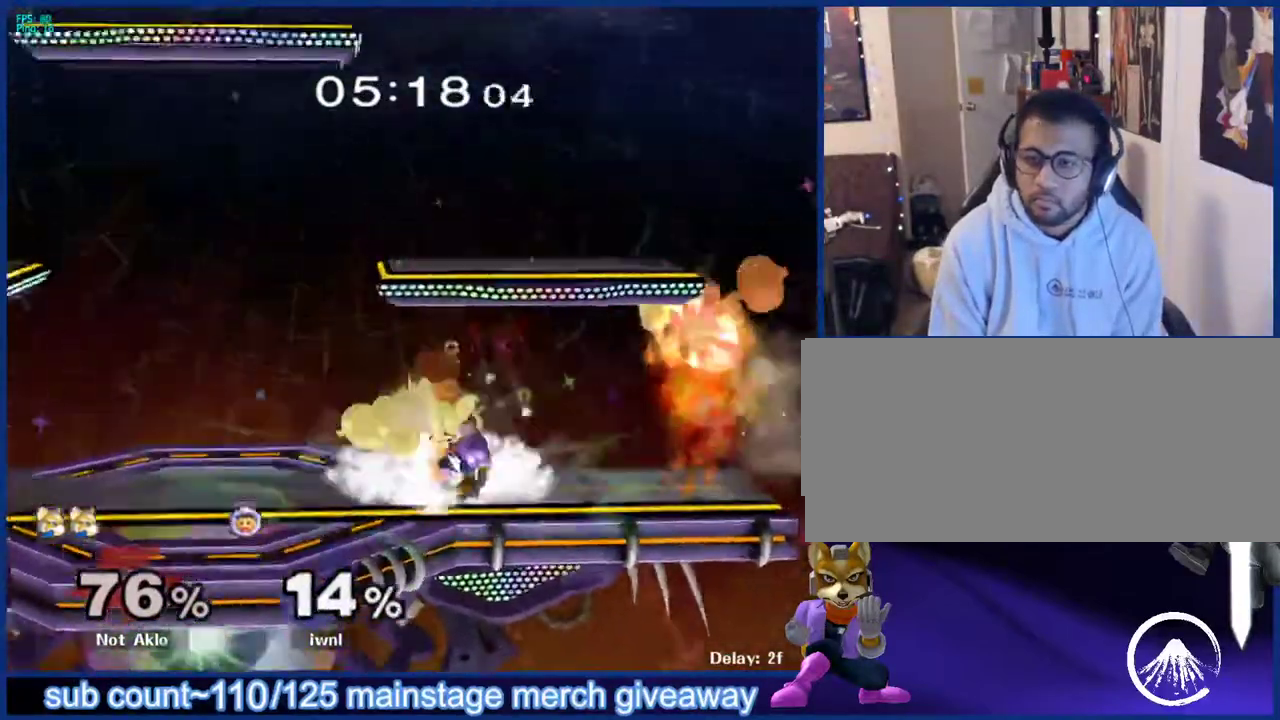
{"buttons": ["L1"], "left_stick": "center", "right_stick": "center", "events": [[17, "L1", "up"], [17, "right_stick", "center"], [200, "left_stick", "down"], [233, "B", "down"], [267, "B", "up"], [317, "left_stick", "left"], [333, "X", "down"], [383, "left_stick", "down-left"], [417, "L1", "down"], [417, "X", "up"], [500, "left_stick", "center"]]}
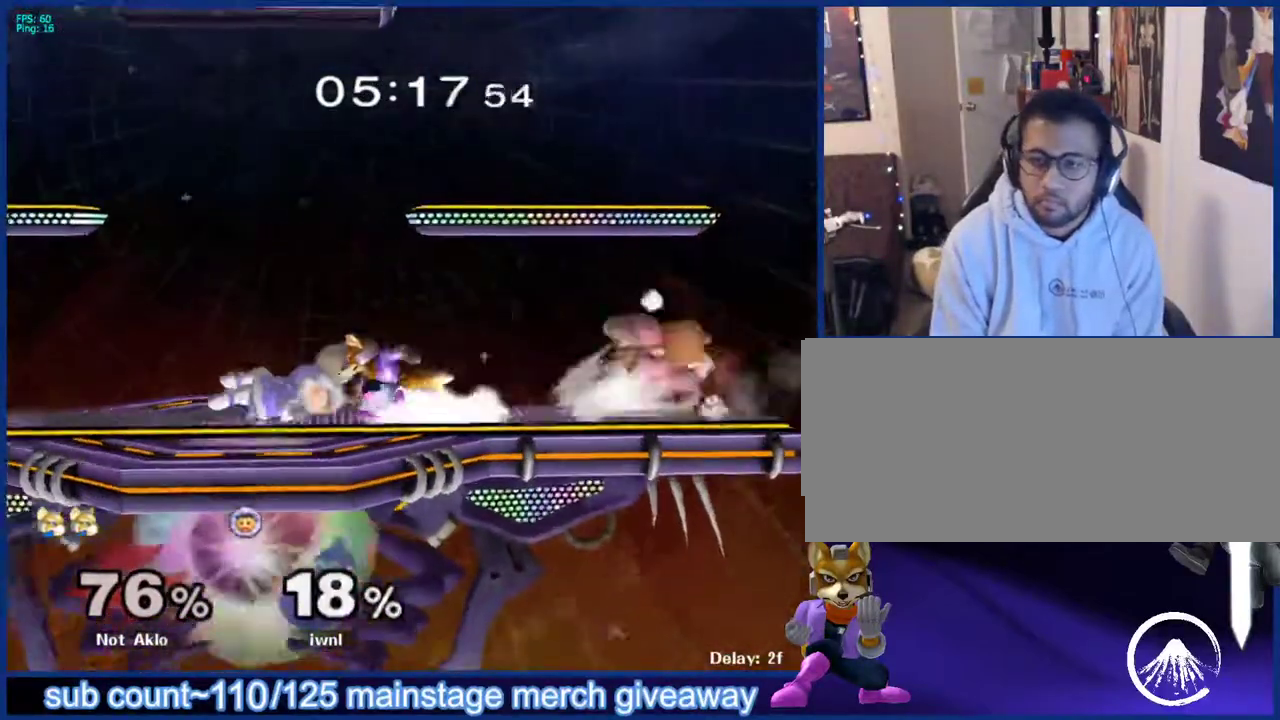
{"buttons": [], "left_stick": "down", "right_stick": "center", "events": [[33, "L1", "up"], [100, "left_stick", "left"], [400, "left_stick", "down"], [433, "B", "down"], [483, "B", "up"]]}
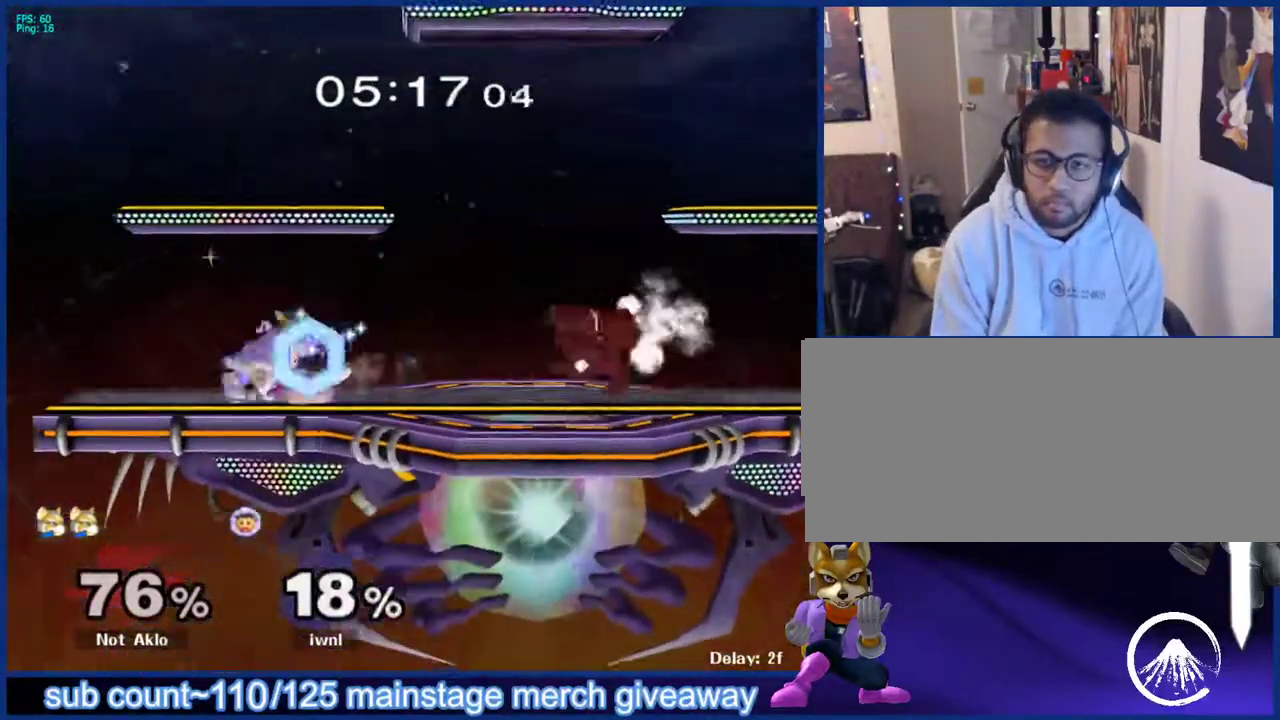
{"buttons": [], "left_stick": "up", "right_stick": "center", "events": [[50, "X", "down"], [100, "L1", "down"], [100, "X", "up"], [183, "left_stick", "center"], [217, "L1", "up"], [317, "left_stick", "down"], [333, "Y", "down"], [383, "B", "down"], [383, "Y", "up"], [400, "right_stick", "down"], [417, "B", "up"], [483, "right_stick", "center"], [500, "left_stick", "up"]]}
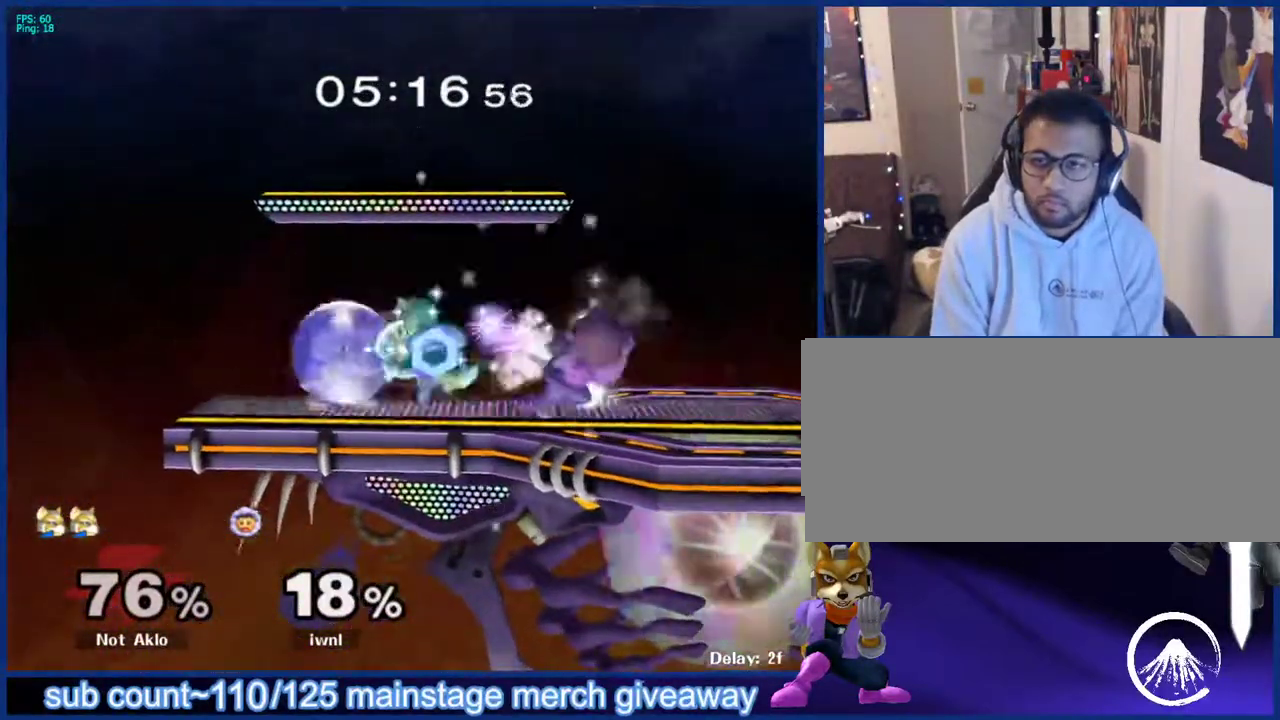
{"buttons": [], "left_stick": "down-right", "right_stick": "center", "events": [[350, "left_stick", "down-right"]]}
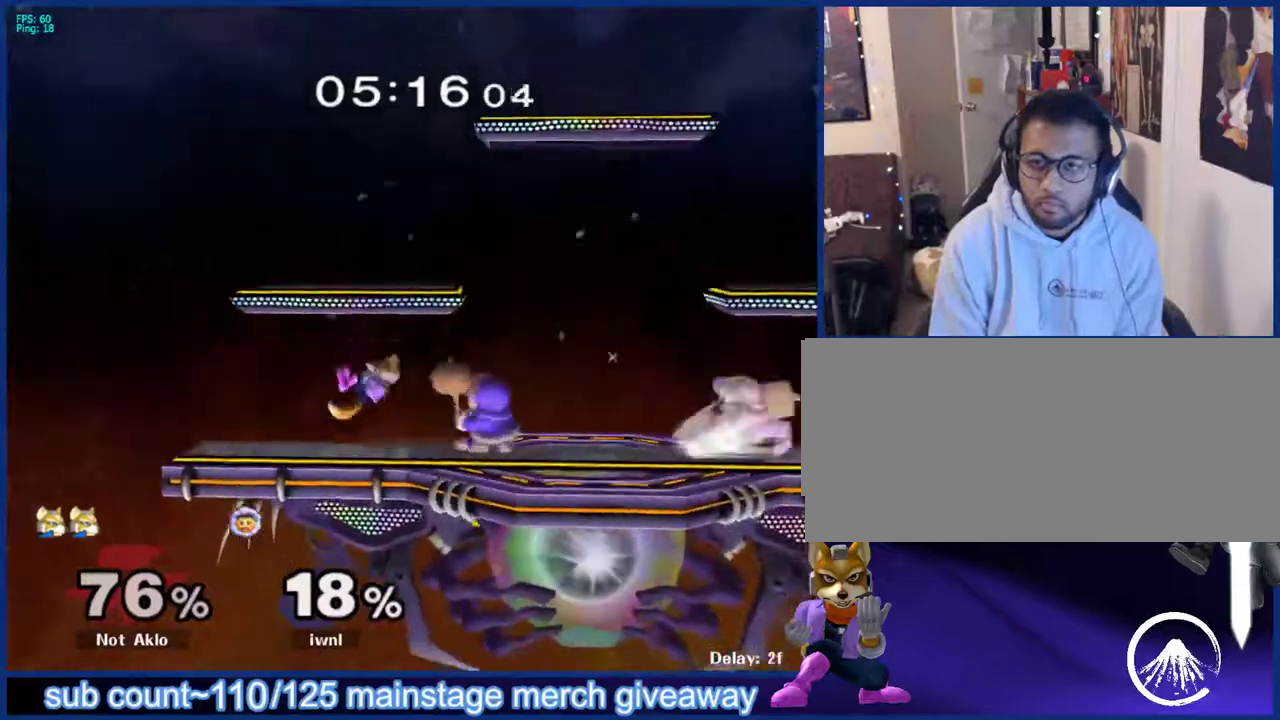
{"buttons": ["X"], "left_stick": "right", "right_stick": "center", "events": [[17, "left_stick", "down-left"], [50, "L1", "down"], [133, "left_stick", "center"], [183, "L1", "up"], [367, "left_stick", "right"], [450, "X", "down"], [483, "Z", "down"], [500, "Z", "up"]]}
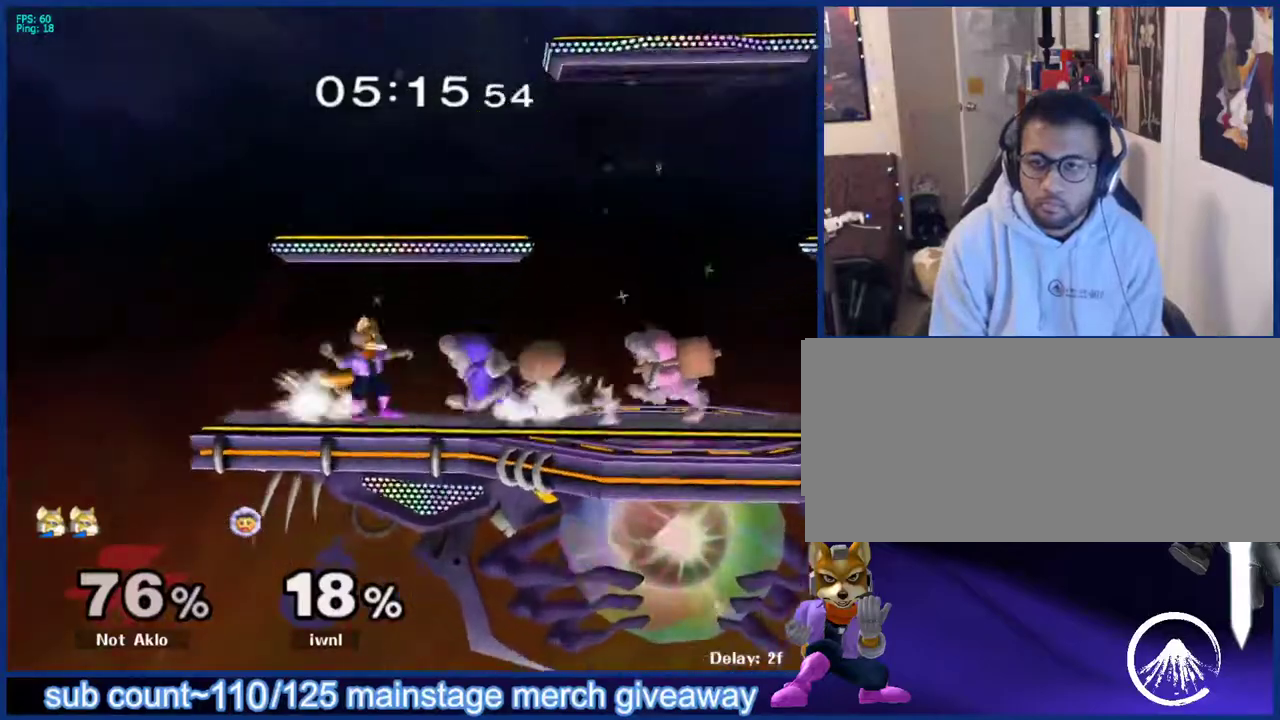
{"buttons": ["B"], "left_stick": "down-right", "right_stick": "center", "events": [[83, "X", "up"], [400, "A", "down"], [417, "left_stick", "up-left"], [433, "A", "up"], [433, "X", "down"], [450, "X", "up"], [483, "B", "down"], [500, "left_stick", "down-right"]]}
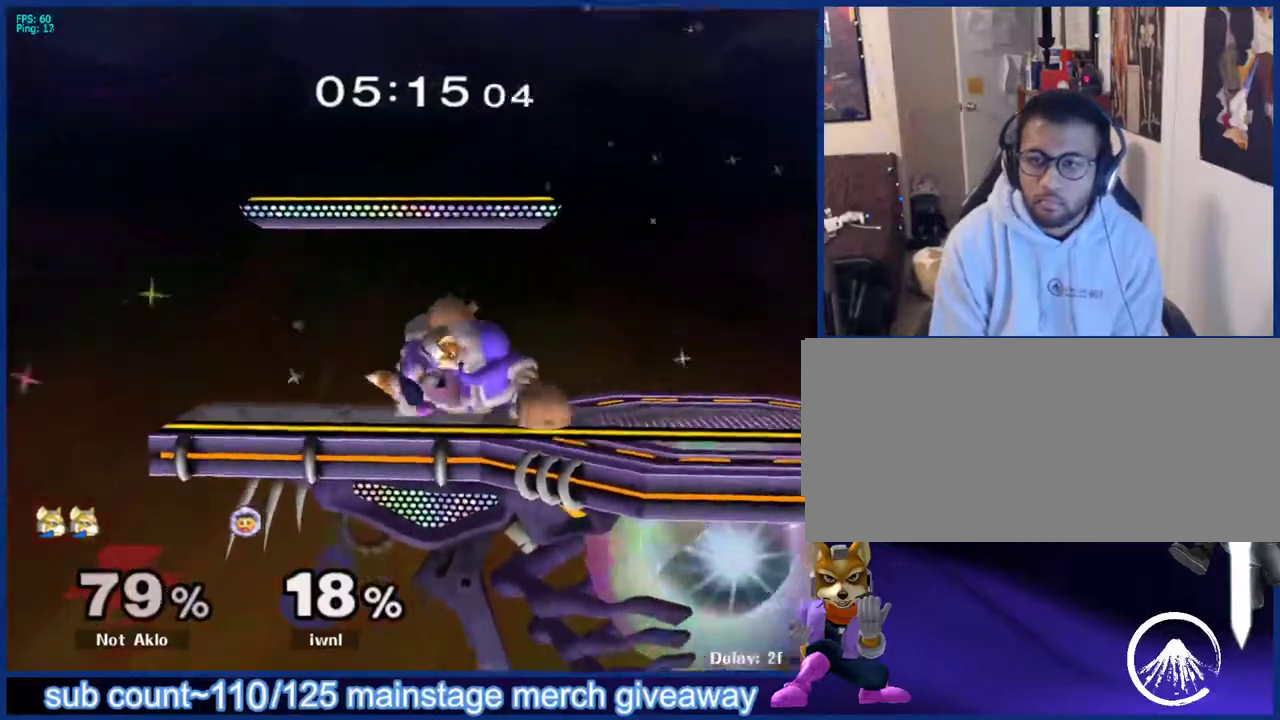
{"buttons": [], "left_stick": "down-left", "right_stick": "center", "events": [[50, "B", "up"], [67, "A", "down"], [83, "A", "up"], [83, "X", "down"], [83, "left_stick", "up-left"], [117, "X", "up"], [133, "A", "down"], [150, "A", "up"], [150, "B", "down"], [150, "left_stick", "right"], [183, "B", "up"], [200, "A", "down"], [233, "A", "up"], [233, "X", "down"], [250, "X", "up"], [250, "left_stick", "up-left"], [283, "B", "down"], [317, "left_stick", "right"], [350, "A", "down"], [350, "B", "up"], [417, "left_stick", "up-left"], [433, "A", "up"], [433, "B", "down"], [500, "B", "up"], [500, "left_stick", "down-left"]]}
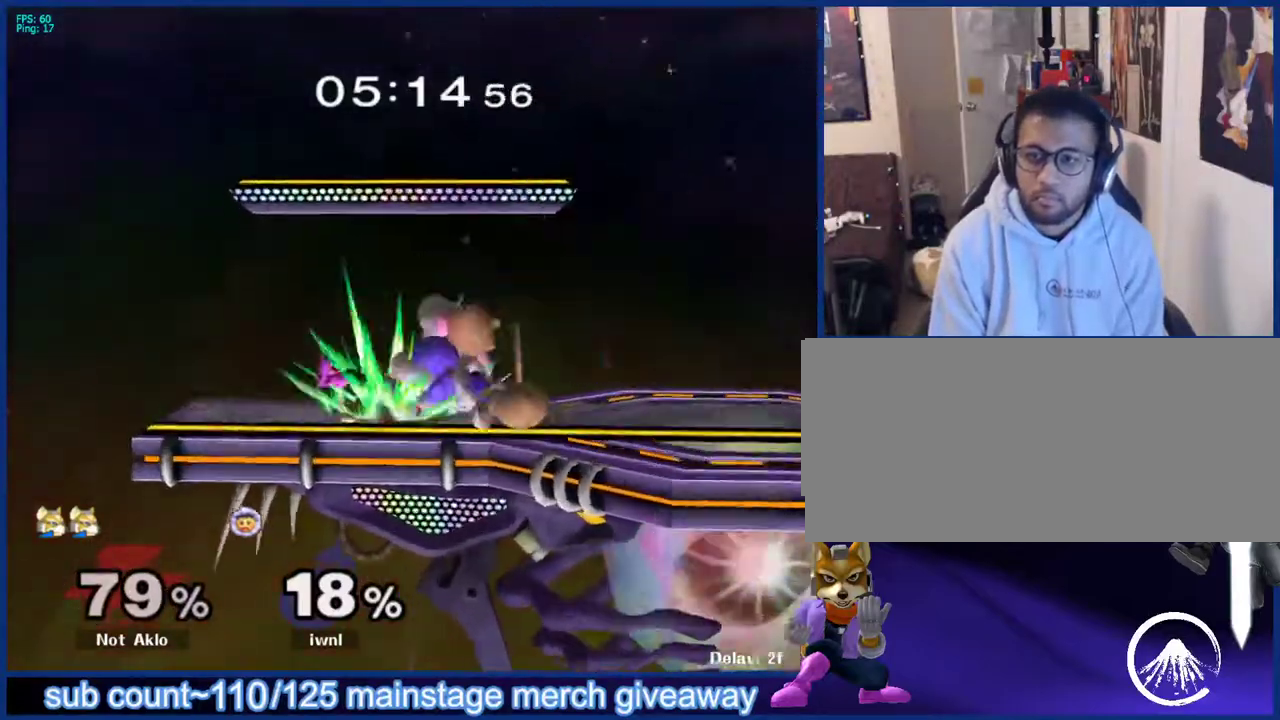
{"buttons": ["A"], "left_stick": "up-left", "right_stick": "center", "events": [[50, "B", "down"], [67, "B", "up"], [67, "left_stick", "left"], [300, "left_stick", "right"], [367, "B", "down"], [417, "A", "down"], [417, "B", "up"], [433, "A", "up"], [450, "X", "down"], [467, "left_stick", "up-left"], [483, "X", "up"], [500, "A", "down"]]}
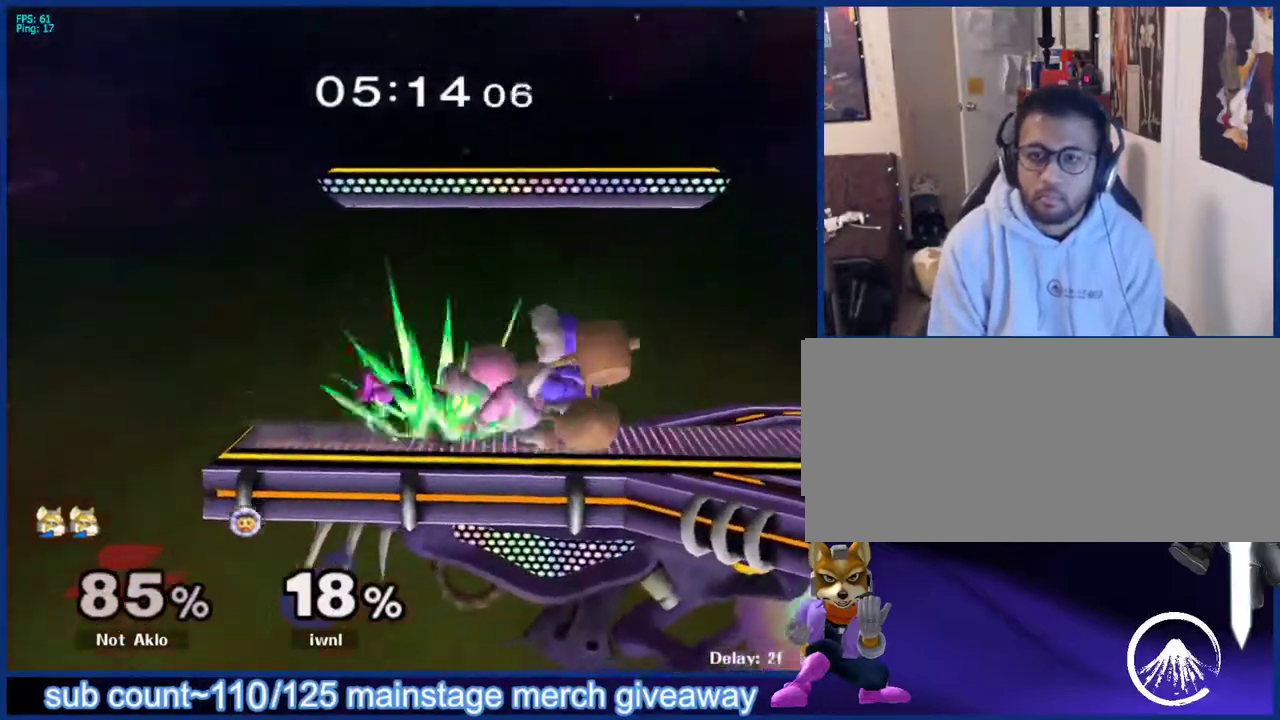
{"buttons": ["L1"], "left_stick": "center", "right_stick": "center", "events": [[17, "A", "up"], [17, "B", "down"], [50, "left_stick", "down-right"], [83, "A", "down"], [83, "B", "up"], [133, "A", "up"], [133, "left_stick", "left"], [417, "B", "down"], [433, "left_stick", "center"], [467, "B", "up"], [500, "L1", "down"]]}
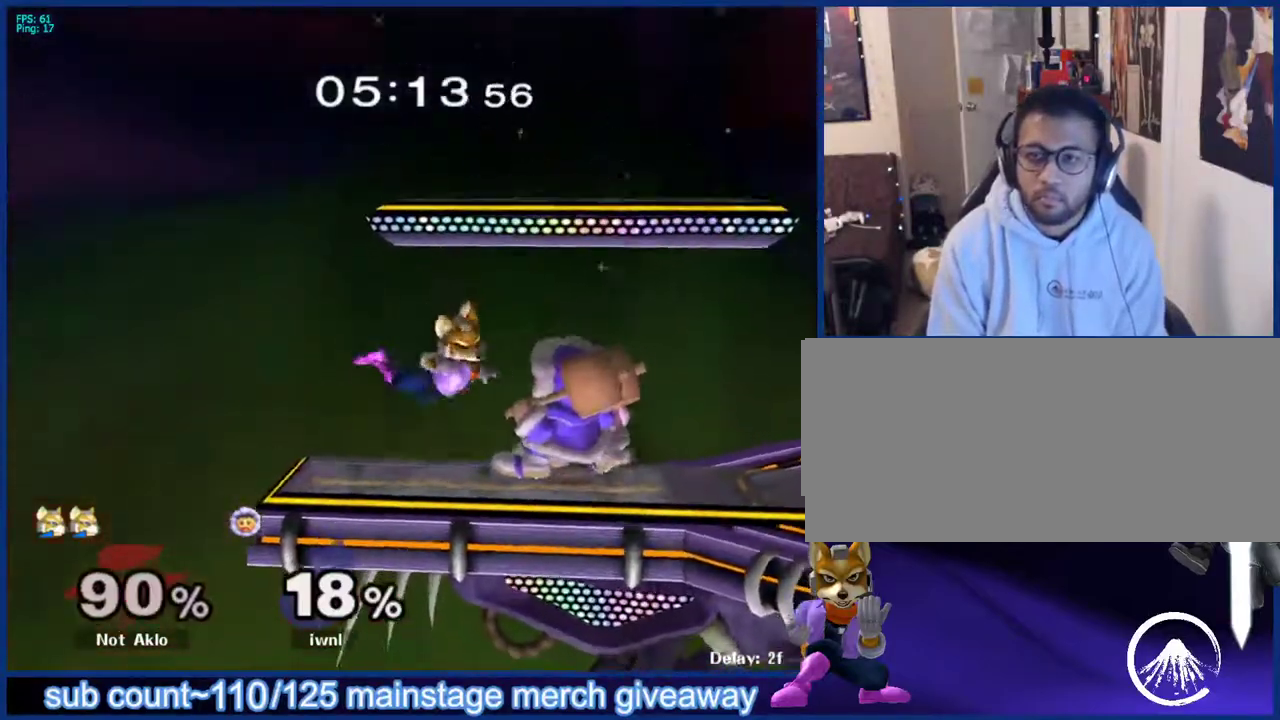
{"buttons": [], "left_stick": "right", "right_stick": "center", "events": [[33, "left_stick", "up-right"], [150, "left_stick", "right"], [200, "L1", "up"]]}
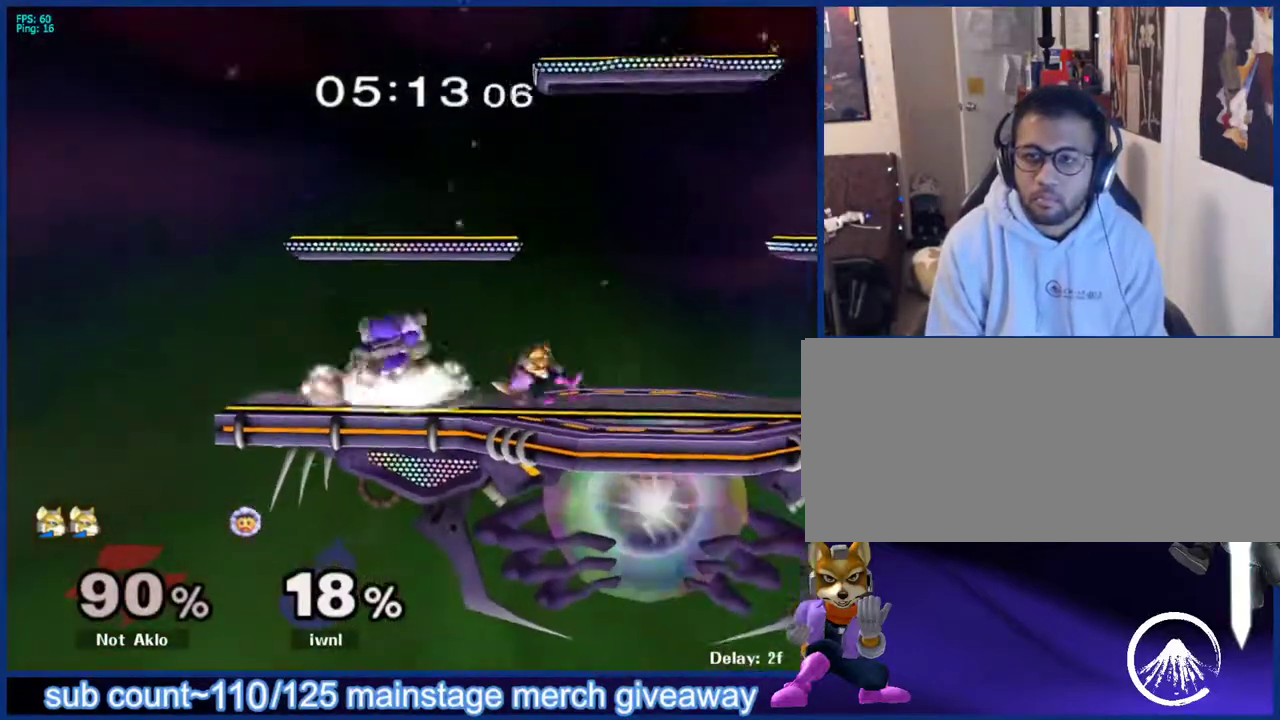
{"buttons": [], "left_stick": "right", "right_stick": "center", "events": [[100, "right_stick", "left"], [117, "left_stick", "down-left"], [167, "left_stick", "up-left"], [217, "right_stick", "center"], [233, "left_stick", "center"], [333, "left_stick", "right"]]}
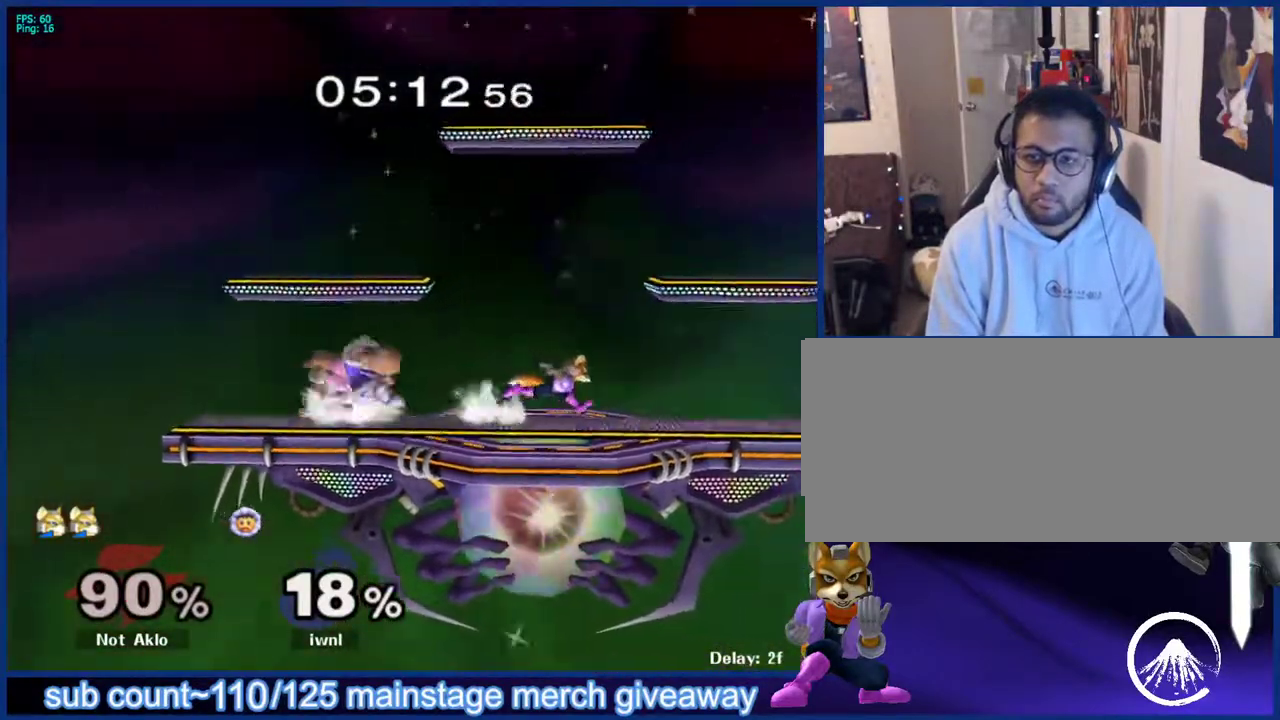
{"buttons": [], "left_stick": "center", "right_stick": "center", "events": [[83, "left_stick", "down-right"], [100, "X", "down"], [133, "L1", "down"], [133, "X", "up"], [250, "left_stick", "center"], [267, "L1", "up"], [350, "left_stick", "left"], [483, "left_stick", "center"]]}
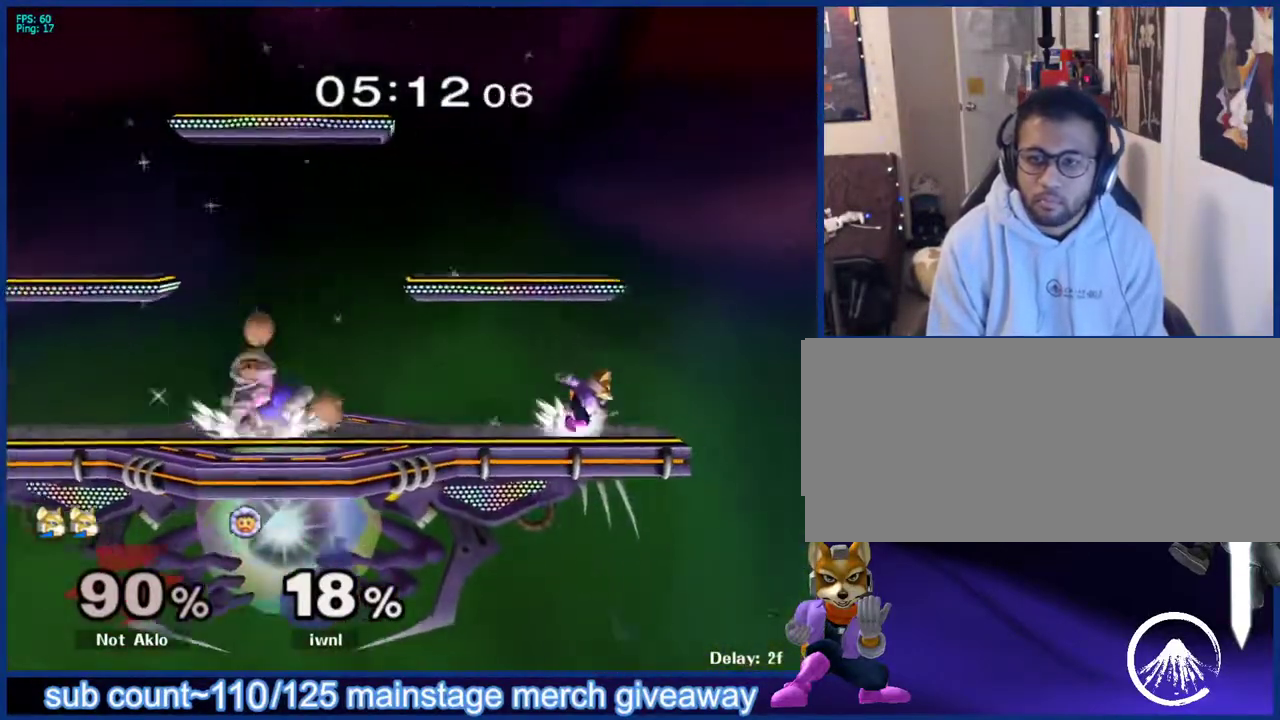
{"buttons": [], "left_stick": "center", "right_stick": "center", "events": [[117, "left_stick", "left"], [167, "L1", "down"], [200, "left_stick", "center"], [267, "L1", "up"], [317, "B", "down"], [383, "B", "up"]]}
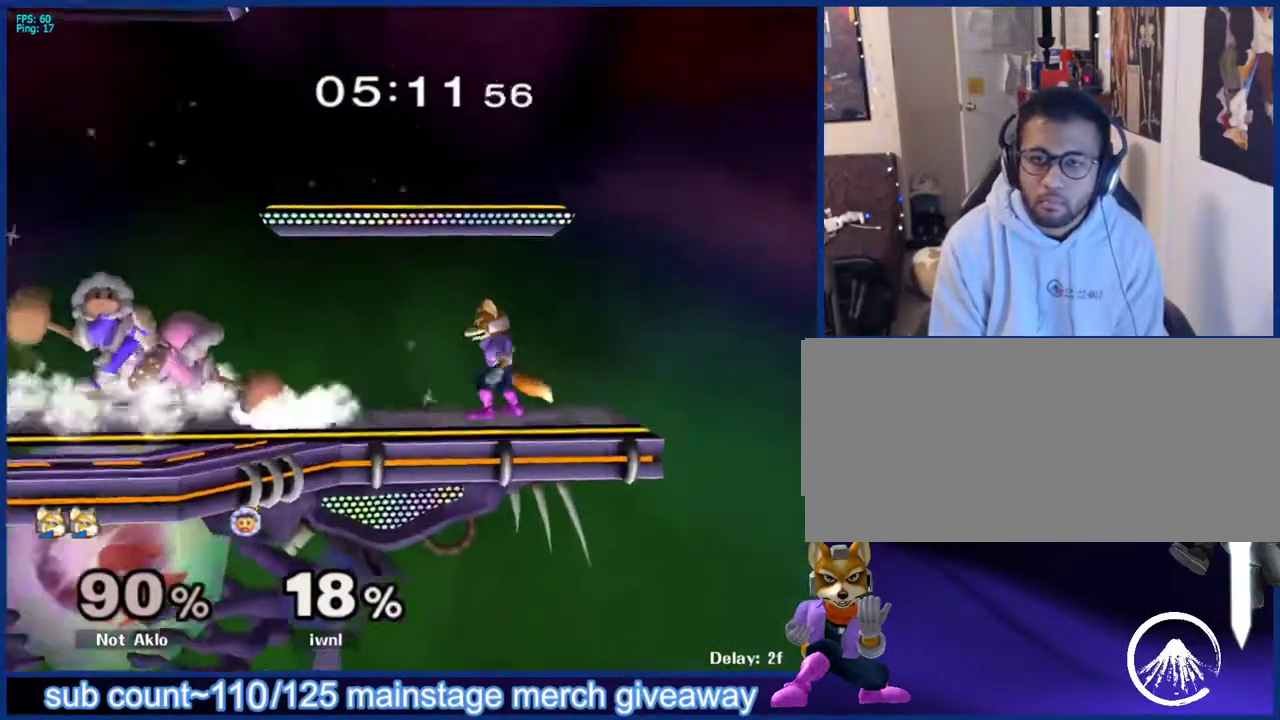
{"buttons": [], "left_stick": "down", "right_stick": "center", "events": [[117, "left_stick", "left"], [417, "left_stick", "down"], [433, "B", "down"], [483, "B", "up"]]}
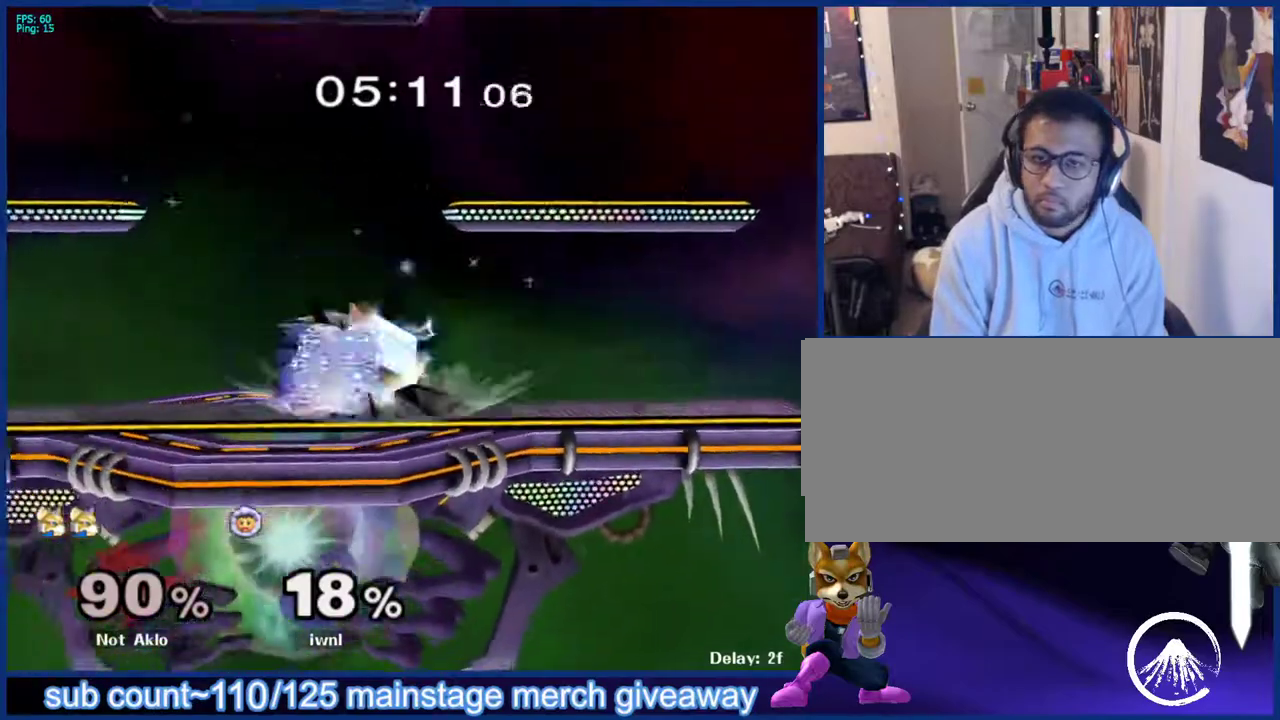
{"buttons": [], "left_stick": "right", "right_stick": "right", "events": [[33, "left_stick", "left"], [100, "left_stick", "up"], [267, "left_stick", "right"], [367, "left_stick", "down"], [433, "right_stick", "right"], [483, "left_stick", "right"]]}
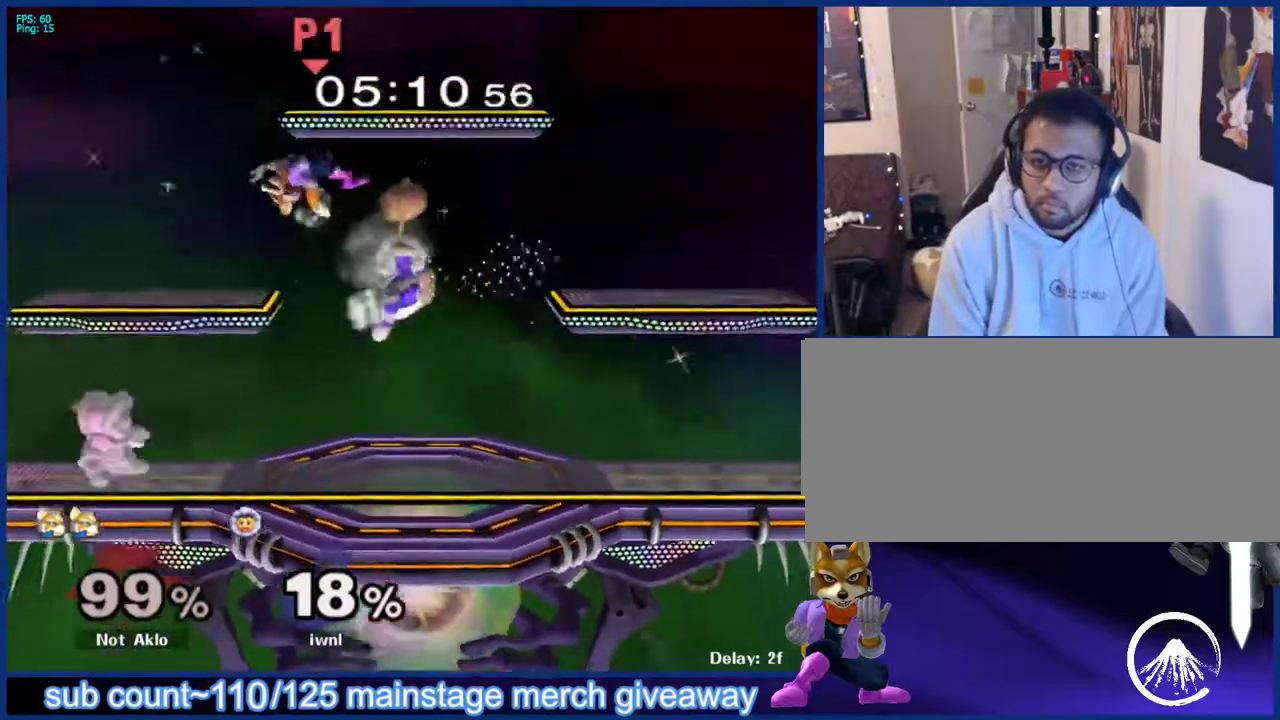
{"buttons": [], "left_stick": "left", "right_stick": "center", "events": [[50, "right_stick", "center"], [150, "left_stick", "center"], [450, "left_stick", "left"]]}
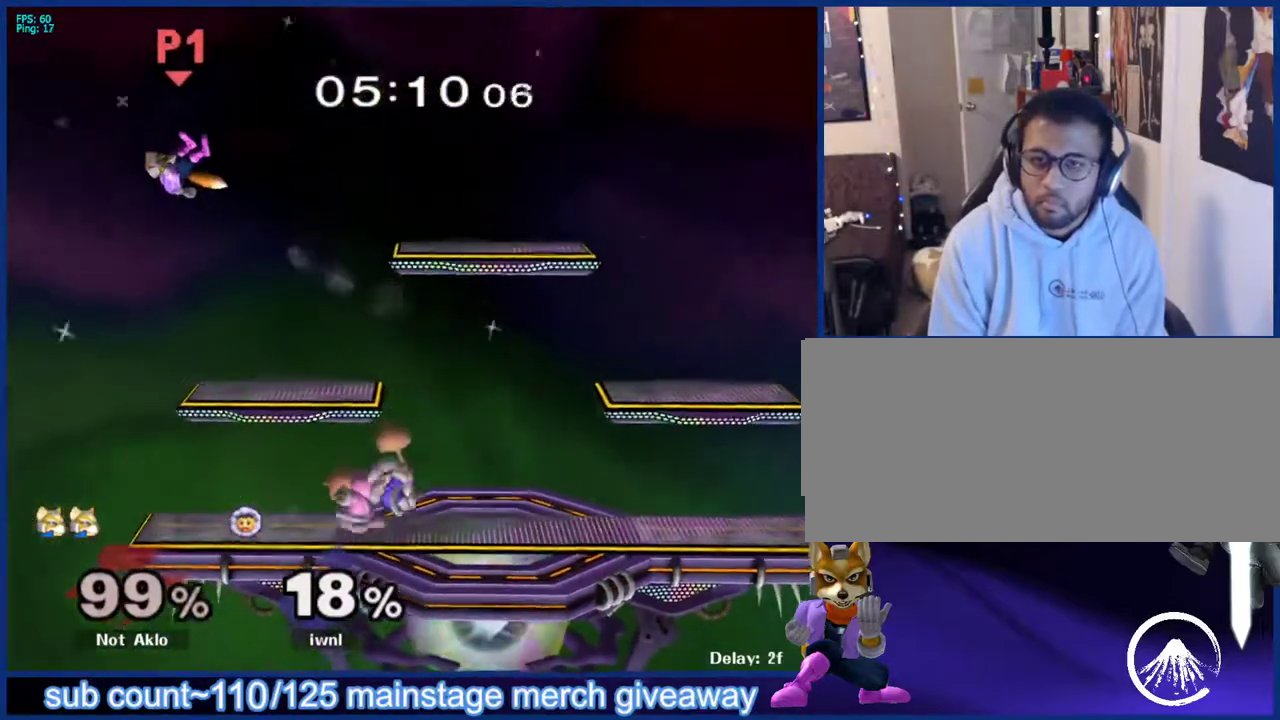
{"buttons": [], "left_stick": "right", "right_stick": "center", "events": [[33, "left_stick", "right"], [117, "left_stick", "left"], [183, "left_stick", "right"], [250, "left_stick", "left"], [333, "left_stick", "right"]]}
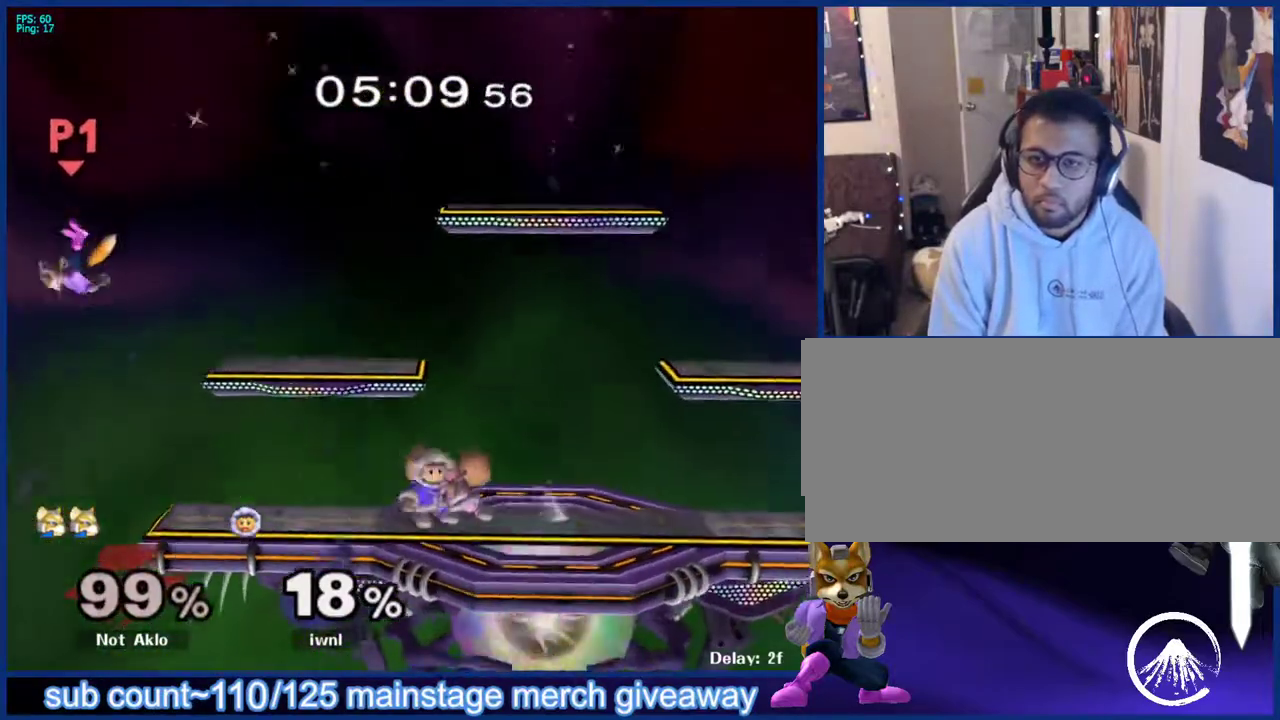
{"buttons": ["B"], "left_stick": "right", "right_stick": "center", "events": [[250, "X", "down"], [350, "X", "up"], [467, "B", "down"]]}
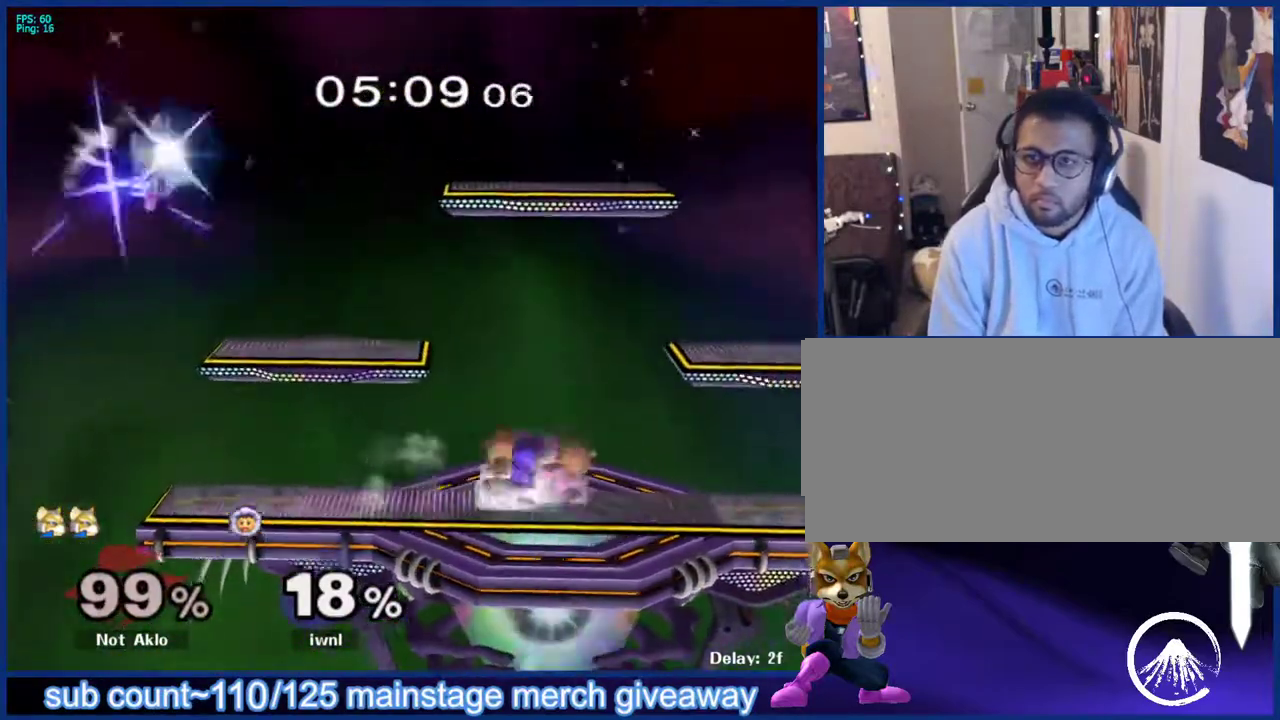
{"buttons": [], "left_stick": "center", "right_stick": "center", "events": [[50, "B", "up"], [500, "left_stick", "center"]]}